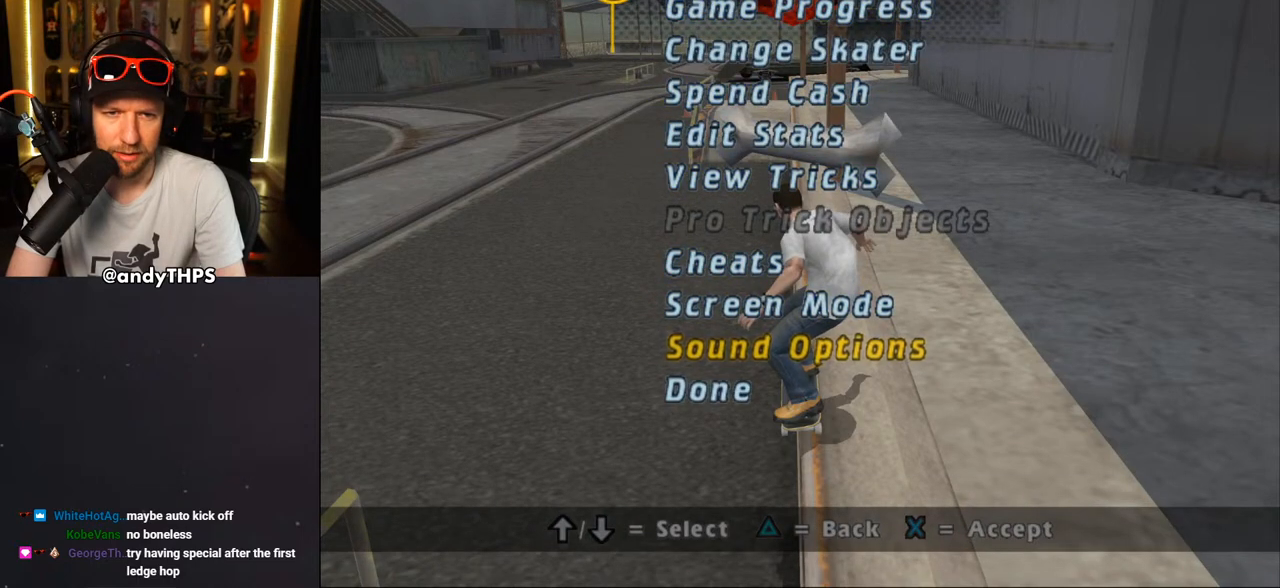
Gameplay with a controller (PlayStation layout); each line is a JSON object with the inputs held at the frame after it. "events" lists button and stick changes between this image and that frame as [ms after this image, input, new state], when the widget could be followed in between. Not read: L2 R2 START.
{"buttons": [], "left_stick": "center", "right_stick": "center", "events": []}
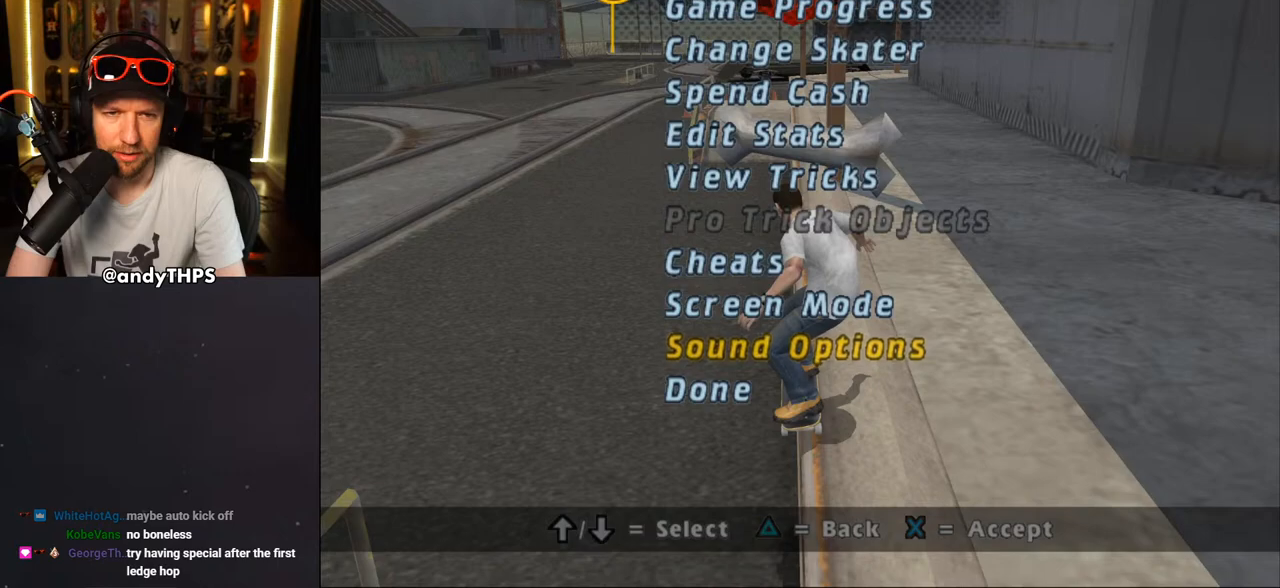
{"buttons": [], "left_stick": "center", "right_stick": "center", "events": []}
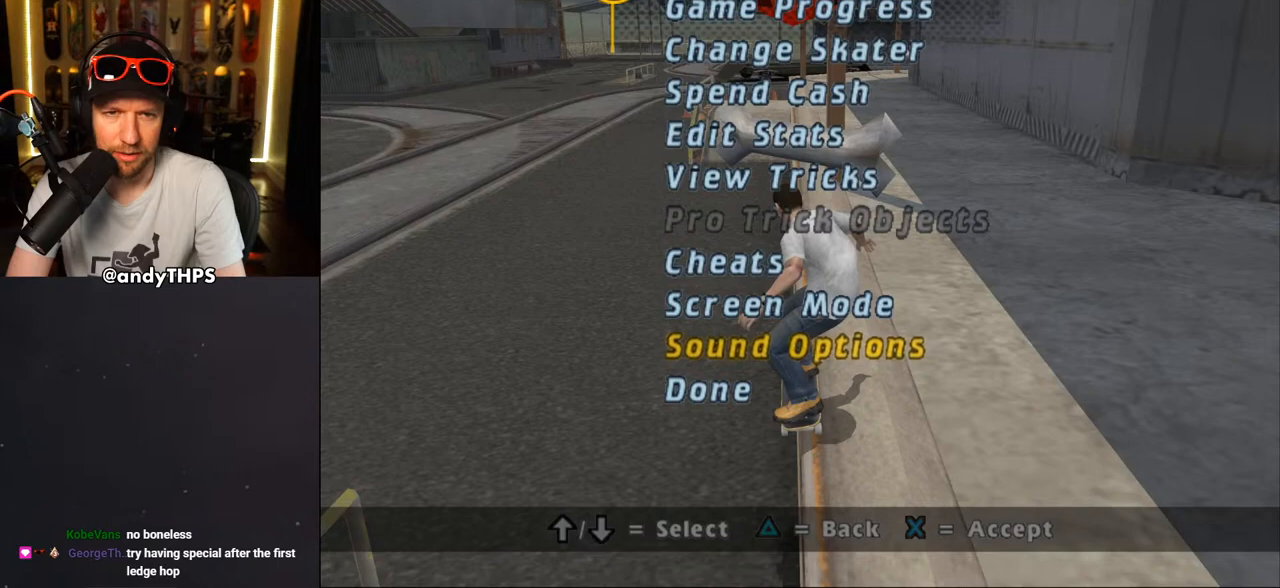
{"buttons": [], "left_stick": "center", "right_stick": "center", "events": []}
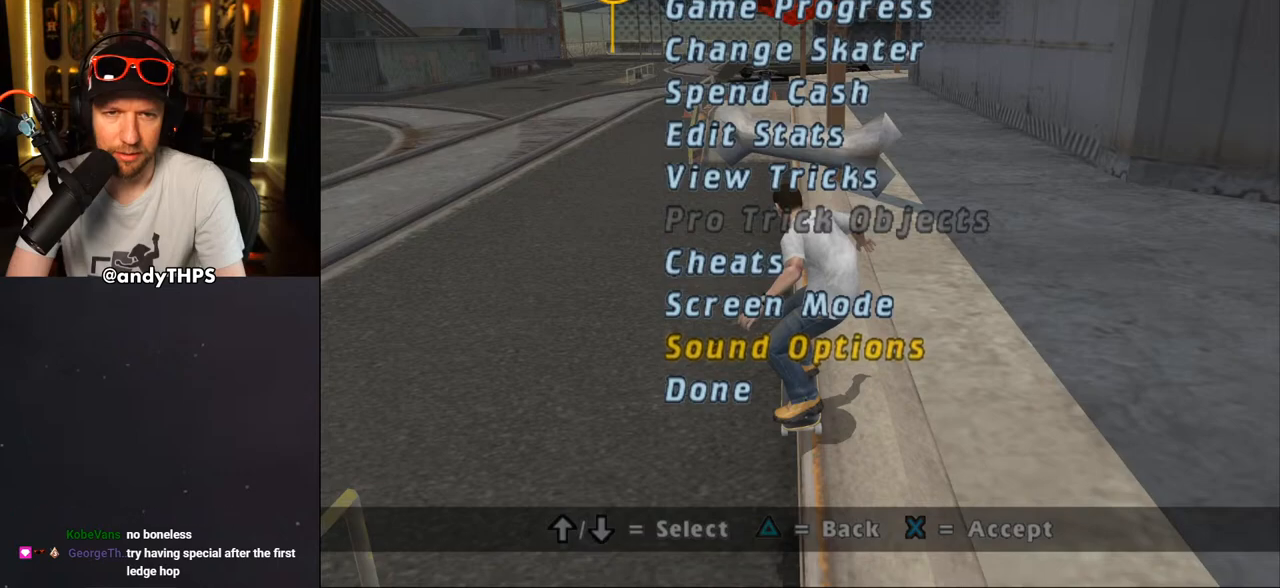
{"buttons": [], "left_stick": "center", "right_stick": "center", "events": []}
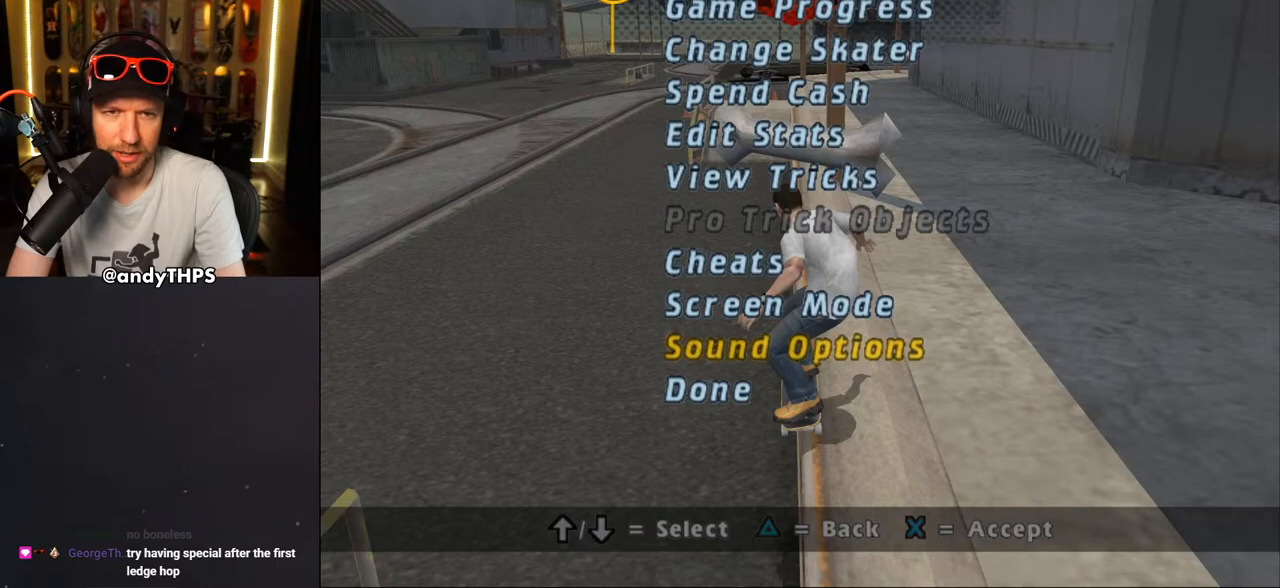
{"buttons": [], "left_stick": "center", "right_stick": "center", "events": []}
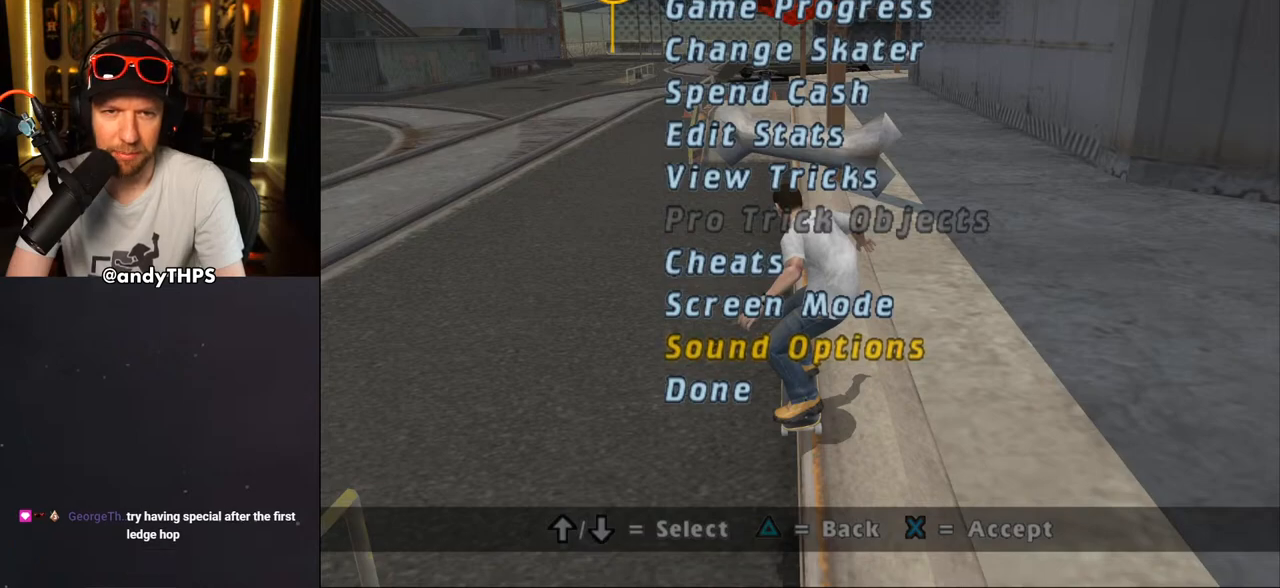
{"buttons": [], "left_stick": "center", "right_stick": "center", "events": []}
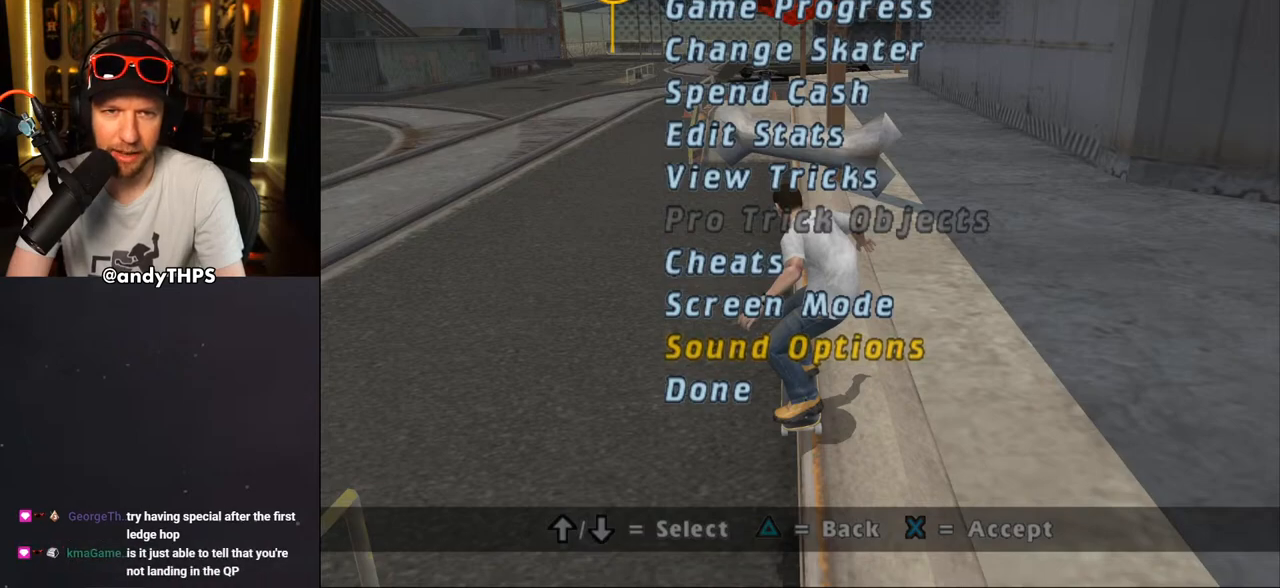
{"buttons": [], "left_stick": "center", "right_stick": "center", "events": [[117, "DPAD_DOWN", "down"], [233, "DPAD_DOWN", "up"]]}
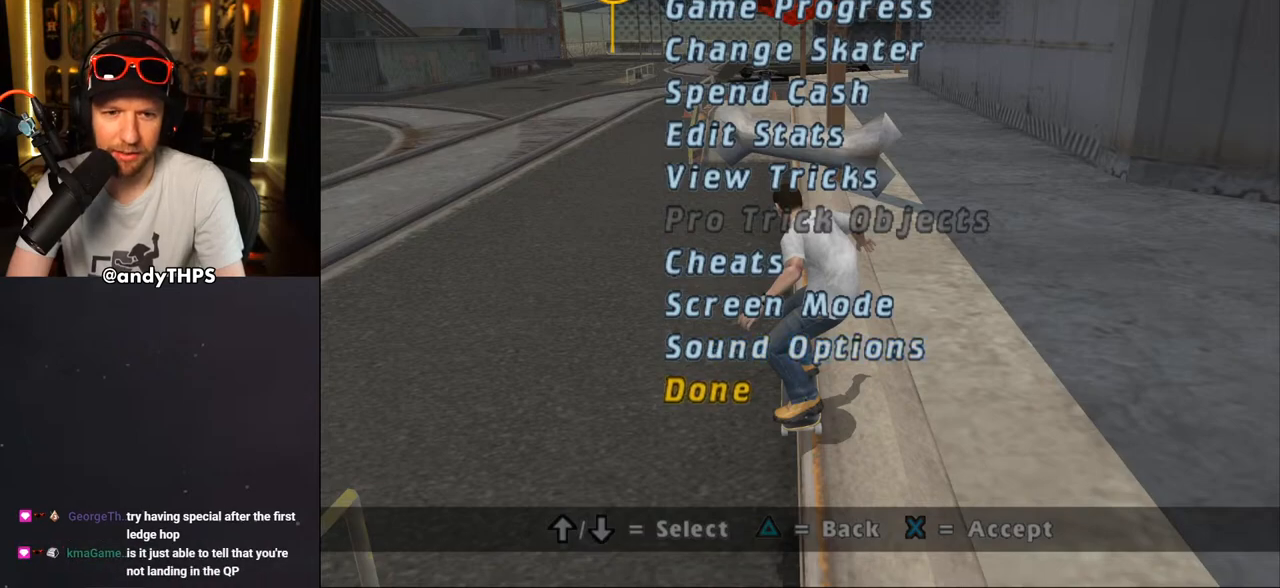
{"buttons": ["TRIANGLE"], "left_stick": "center", "right_stick": "center", "events": [[167, "CROSS", "down"], [300, "CROSS", "up"], [500, "TRIANGLE", "down"]]}
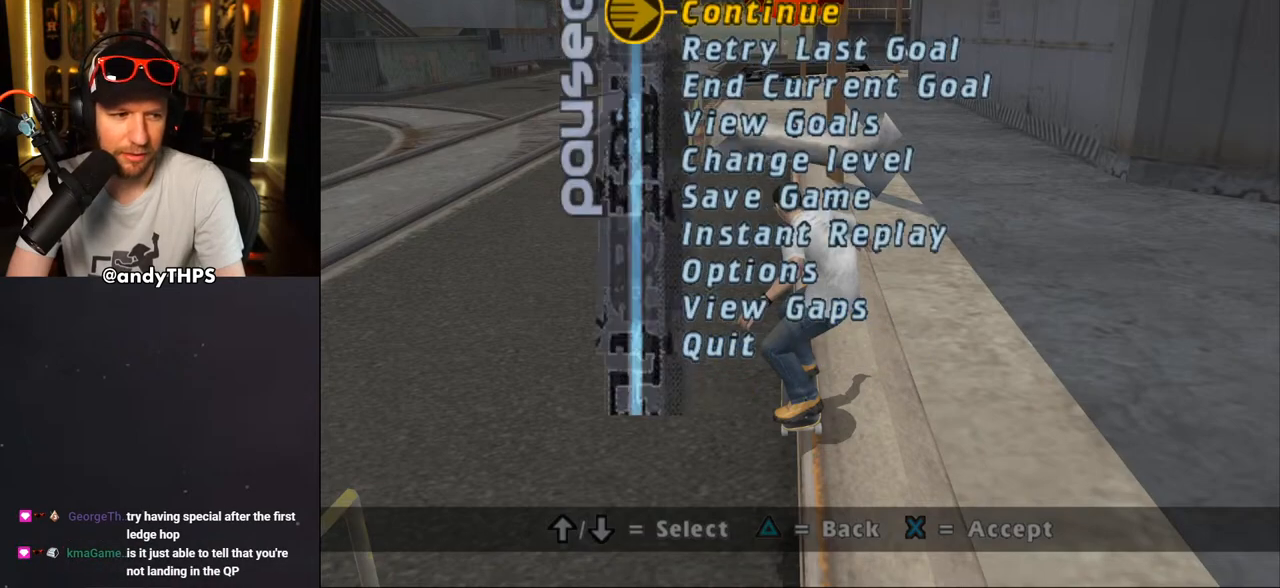
{"buttons": [], "left_stick": "center", "right_stick": "center", "events": [[150, "TRIANGLE", "up"]]}
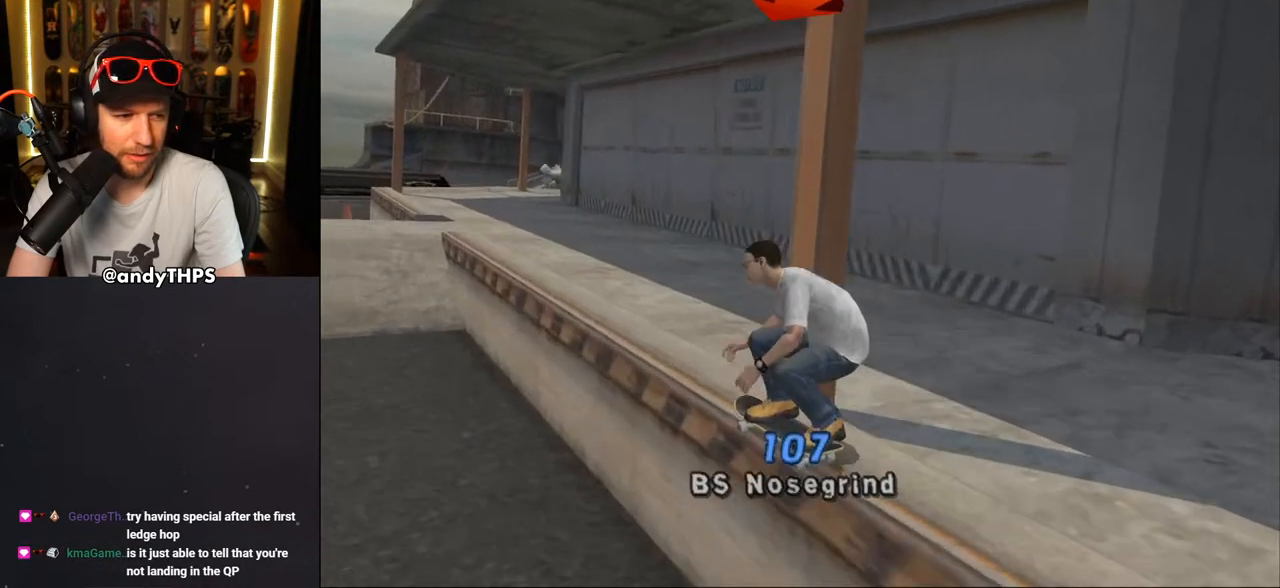
{"buttons": [], "left_stick": "center", "right_stick": "center", "events": [[283, "CROSS", "down"], [500, "CROSS", "up"]]}
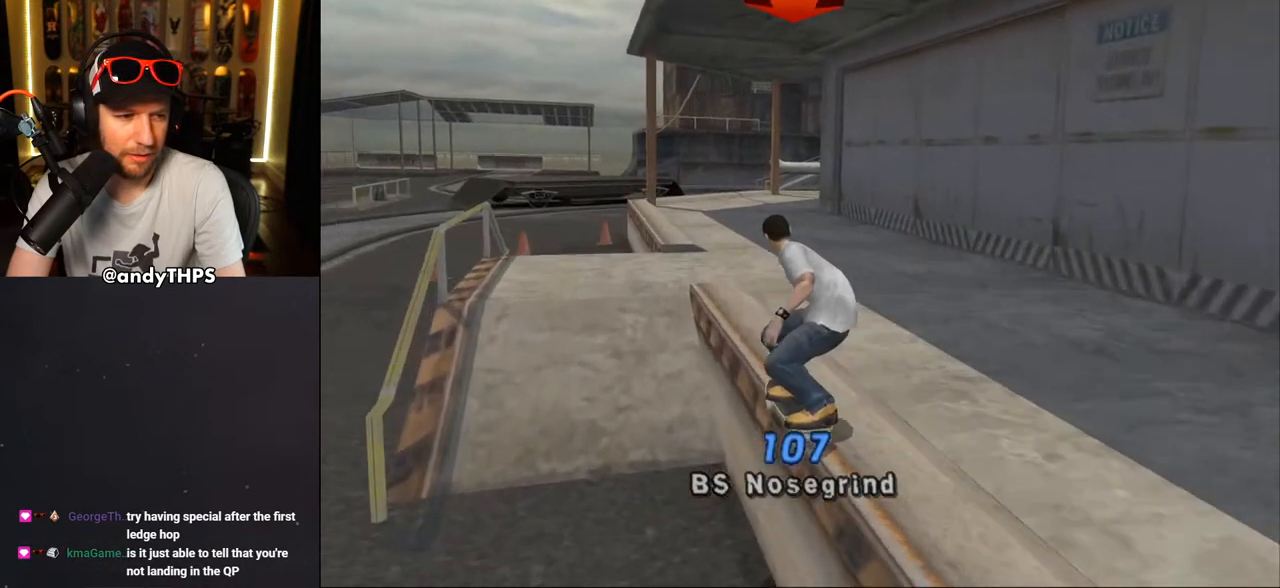
{"buttons": ["DPAD_DOWN"], "left_stick": "center", "right_stick": "center", "events": [[133, "right_stick", "down-left"], [450, "right_stick", "center"], [483, "DPAD_DOWN", "down"]]}
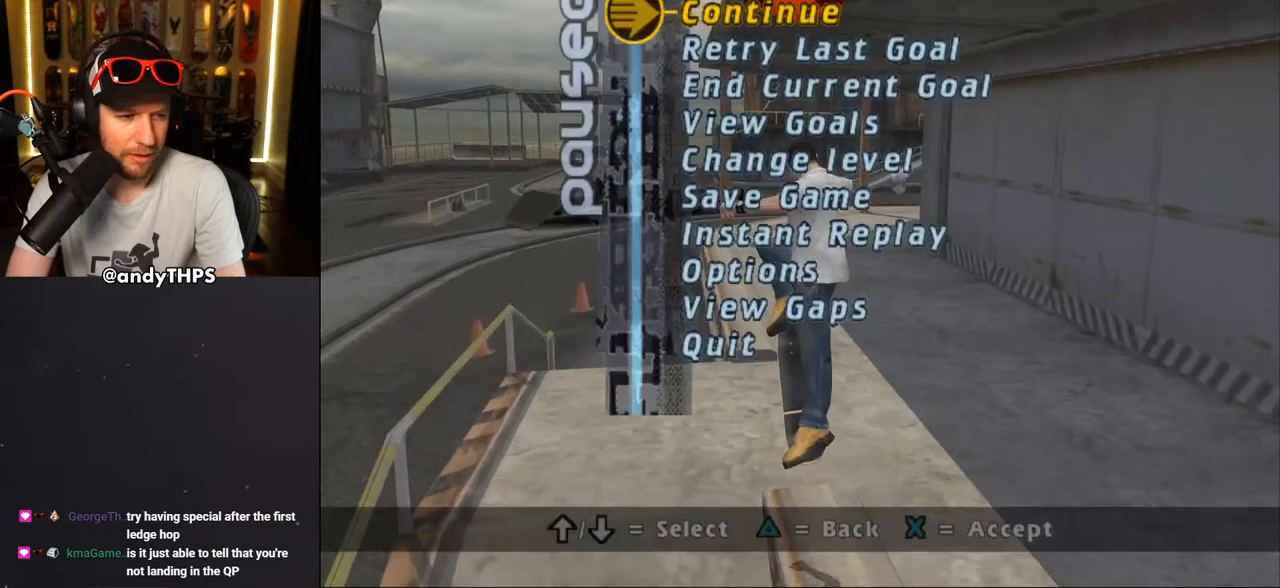
{"buttons": ["CROSS"], "left_stick": "center", "right_stick": "center", "events": [[67, "CROSS", "down"], [100, "DPAD_DOWN", "up"], [167, "CROSS", "up"], [467, "CROSS", "down"]]}
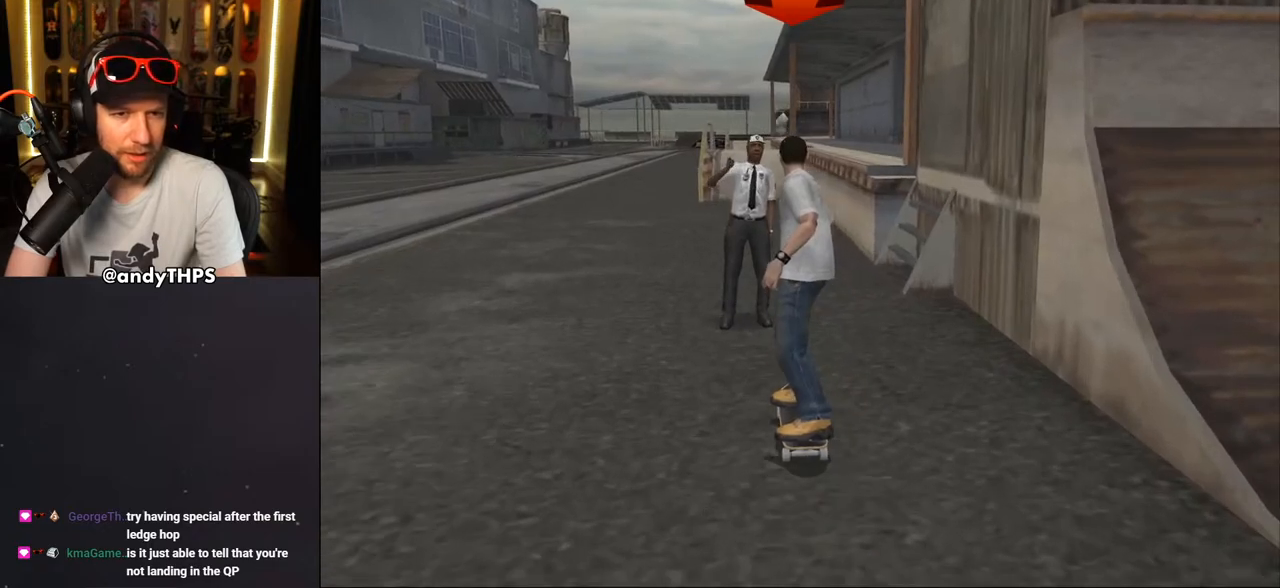
{"buttons": ["TRIANGLE", "DPAD_UP"], "left_stick": "center", "right_stick": "center", "events": [[100, "DPAD_RIGHT", "down"], [267, "DPAD_RIGHT", "up"], [300, "DPAD_UP", "down"], [400, "DPAD_UP", "up"], [417, "DPAD_UP", "down"], [433, "CROSS", "up"], [433, "TRIANGLE", "down"], [467, "DPAD_LEFT", "down"], [500, "DPAD_LEFT", "up"]]}
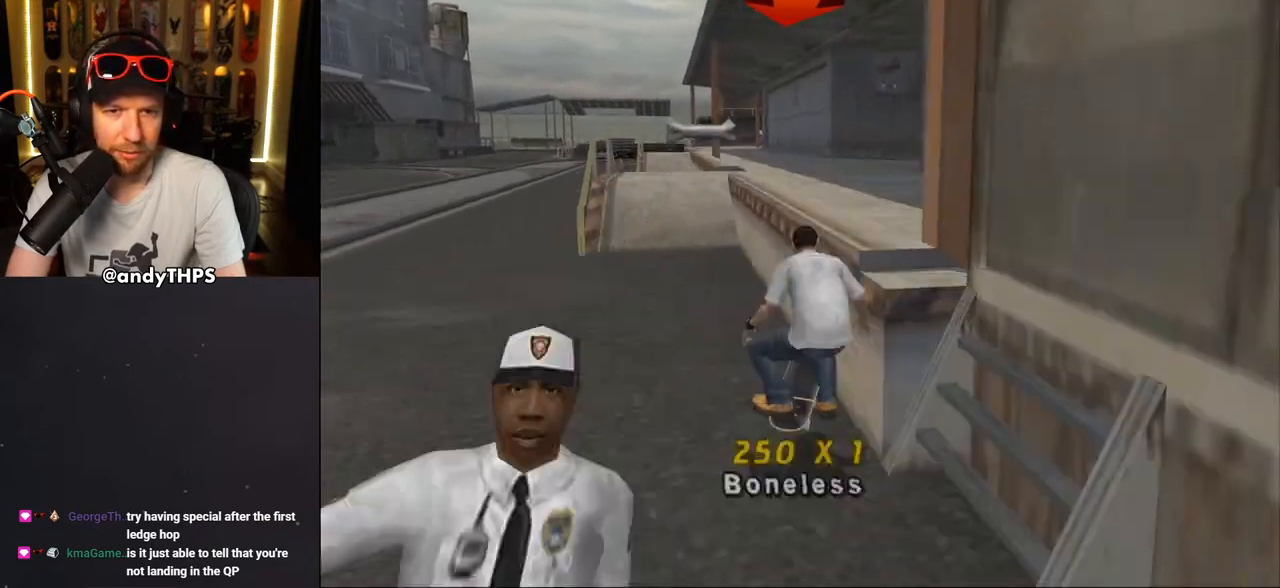
{"buttons": ["TRIANGLE", "L1", "DPAD_UP"], "left_stick": "center", "right_stick": "center", "events": [[33, "CROSS", "down"], [33, "TRIANGLE", "up"], [83, "L1", "down"], [83, "SQUARE", "down"], [117, "CROSS", "up"], [200, "SQUARE", "up"], [250, "DPAD_UP", "up"], [383, "DPAD_UP", "down"], [450, "TRIANGLE", "down"]]}
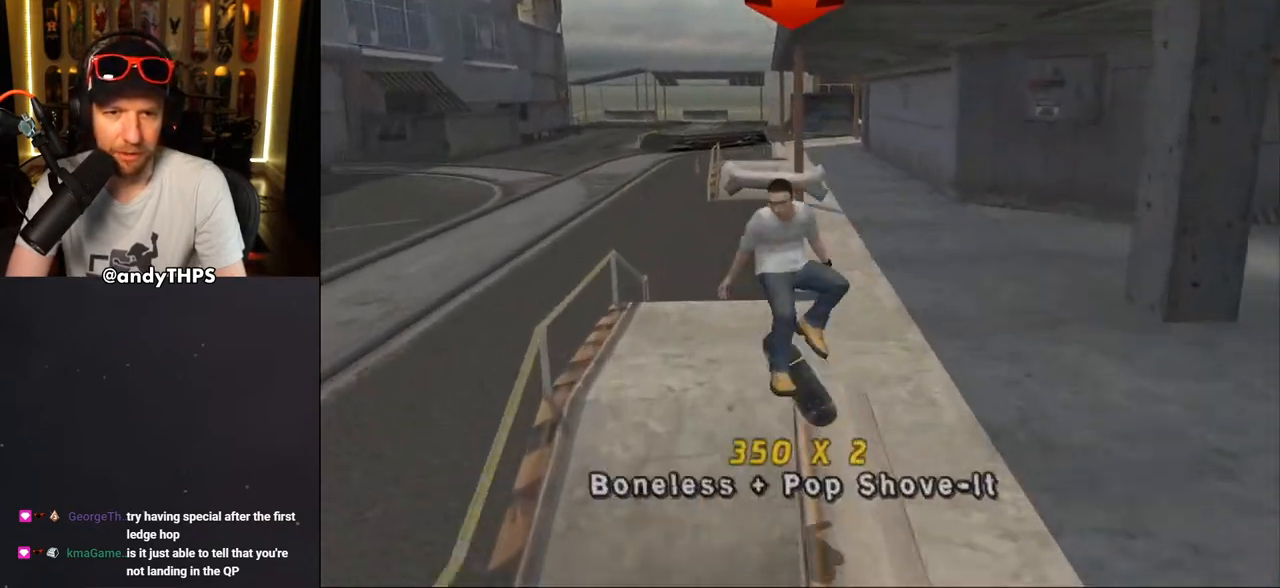
{"buttons": ["L1", "DPAD_UP"], "left_stick": "center", "right_stick": "center", "events": [[83, "CROSS", "down"], [83, "TRIANGLE", "up"], [100, "SQUARE", "down"], [133, "CROSS", "up"], [133, "TRIANGLE", "down"], [167, "SQUARE", "up"], [167, "TRIANGLE", "up"]]}
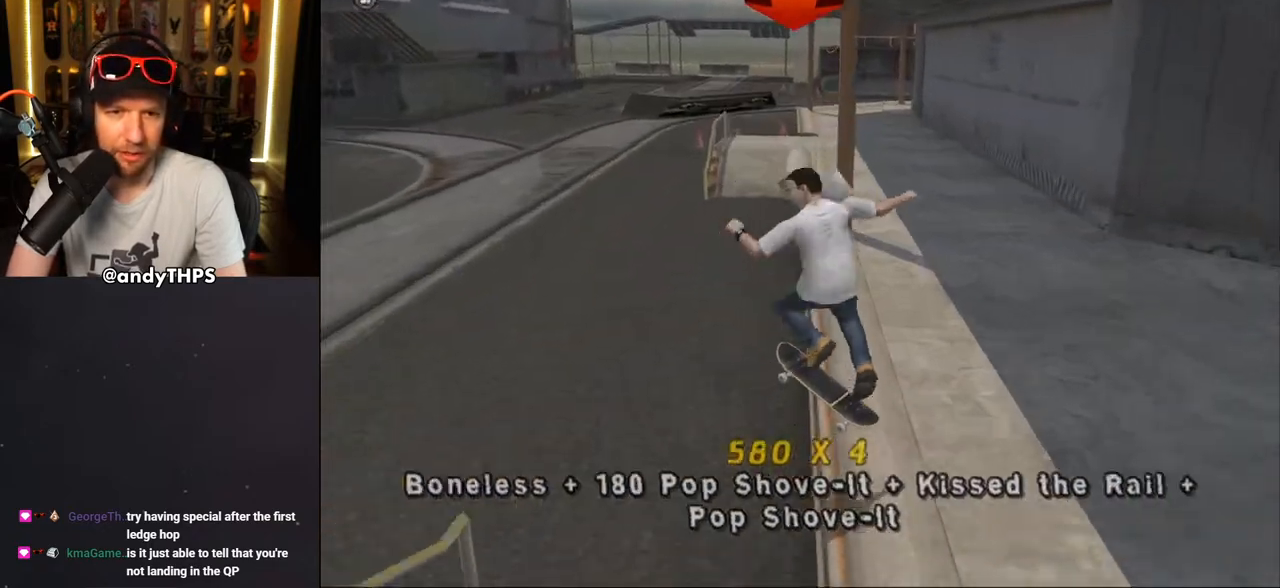
{"buttons": ["SQUARE", "L1", "DPAD_UP", "DPAD_RIGHT"], "left_stick": "center", "right_stick": "center", "events": [[33, "TRIANGLE", "down"], [283, "DPAD_UP", "up"], [333, "TRIANGLE", "up"], [367, "CROSS", "down"], [367, "DPAD_RIGHT", "down"], [367, "DPAD_UP", "down"], [400, "SQUARE", "down"], [433, "CROSS", "up"]]}
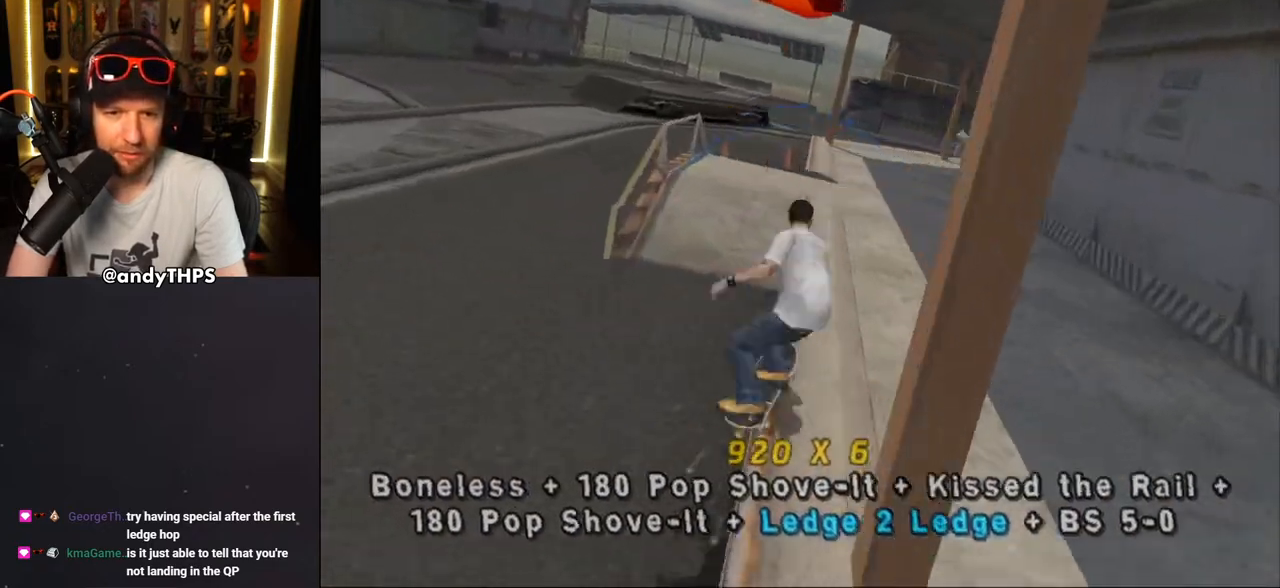
{"buttons": ["CROSS"], "left_stick": "center", "right_stick": "center", "events": [[33, "SQUARE", "up"], [167, "CROSS", "down"], [167, "DPAD_RIGHT", "up"], [183, "DPAD_UP", "up"], [400, "L1", "up"]]}
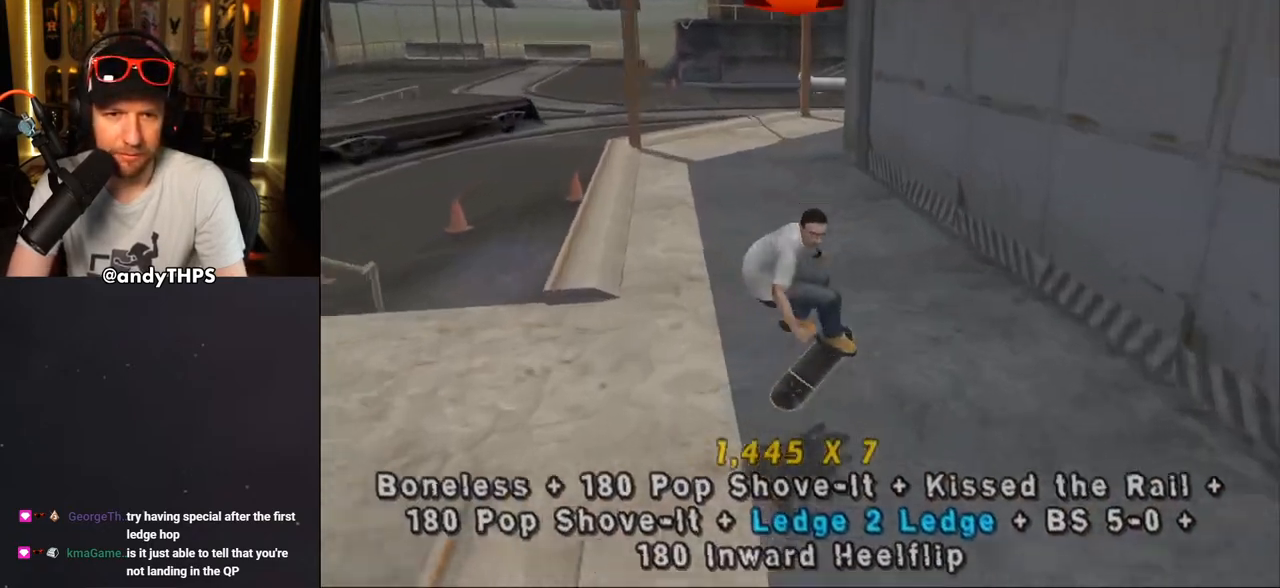
{"buttons": ["CROSS", "L1", "DPAD_UP", "DPAD_LEFT"], "left_stick": "center", "right_stick": "center", "events": [[67, "DPAD_LEFT", "down"], [100, "CROSS", "up"], [100, "DPAD_UP", "down"], [133, "L1", "down"], [167, "CROSS", "down"], [267, "CROSS", "up"], [317, "CROSS", "down"]]}
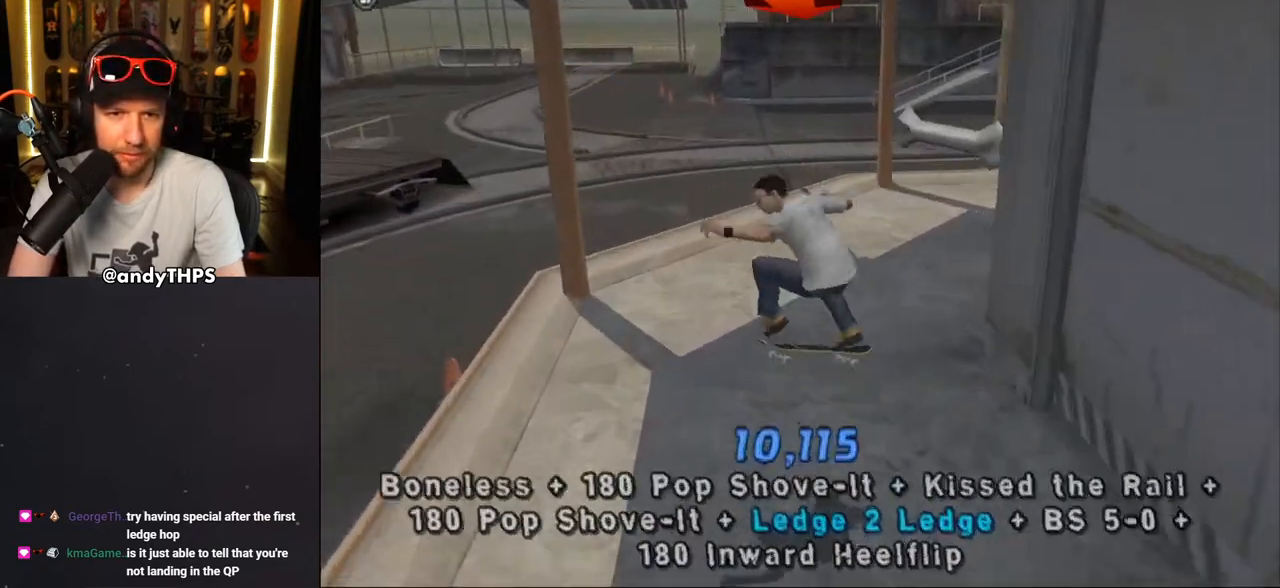
{"buttons": ["CROSS", "DPAD_DOWN", "DPAD_RIGHT"], "left_stick": "center", "right_stick": "center", "events": [[67, "DPAD_LEFT", "up"], [67, "DPAD_UP", "up"], [117, "L1", "up"], [267, "DPAD_RIGHT", "down"], [467, "DPAD_DOWN", "down"]]}
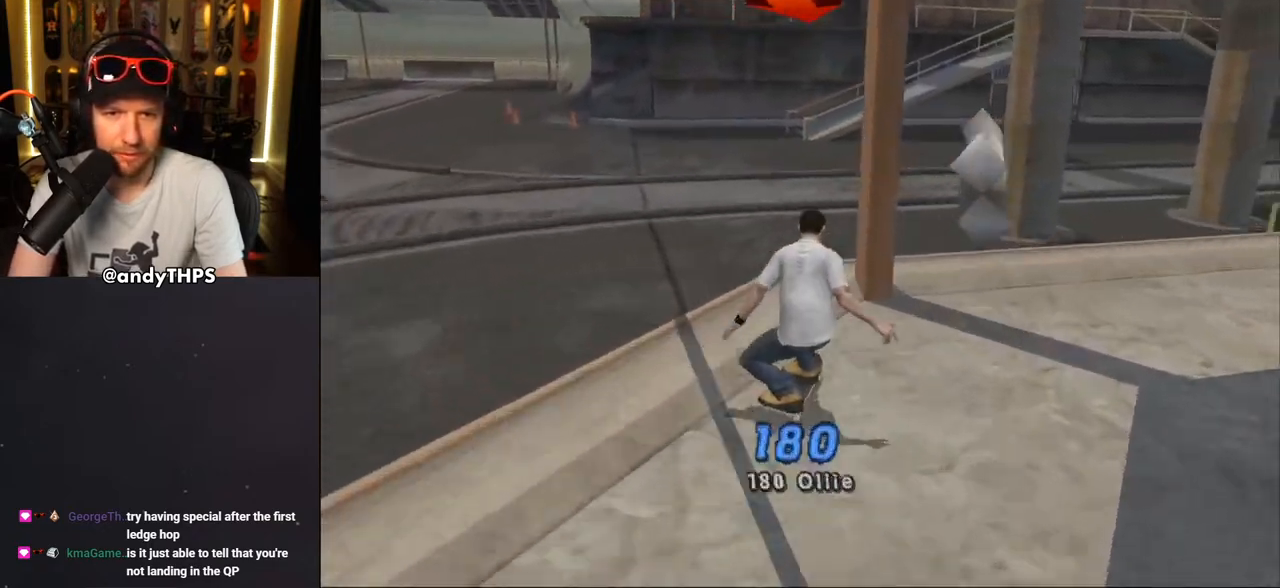
{"buttons": [], "left_stick": "center", "right_stick": "center", "events": [[83, "TRIANGLE", "down"], [100, "CROSS", "up"], [200, "DPAD_DOWN", "up"], [233, "DPAD_RIGHT", "up"], [267, "CROSS", "down"], [300, "TRIANGLE", "up"], [467, "CROSS", "up"]]}
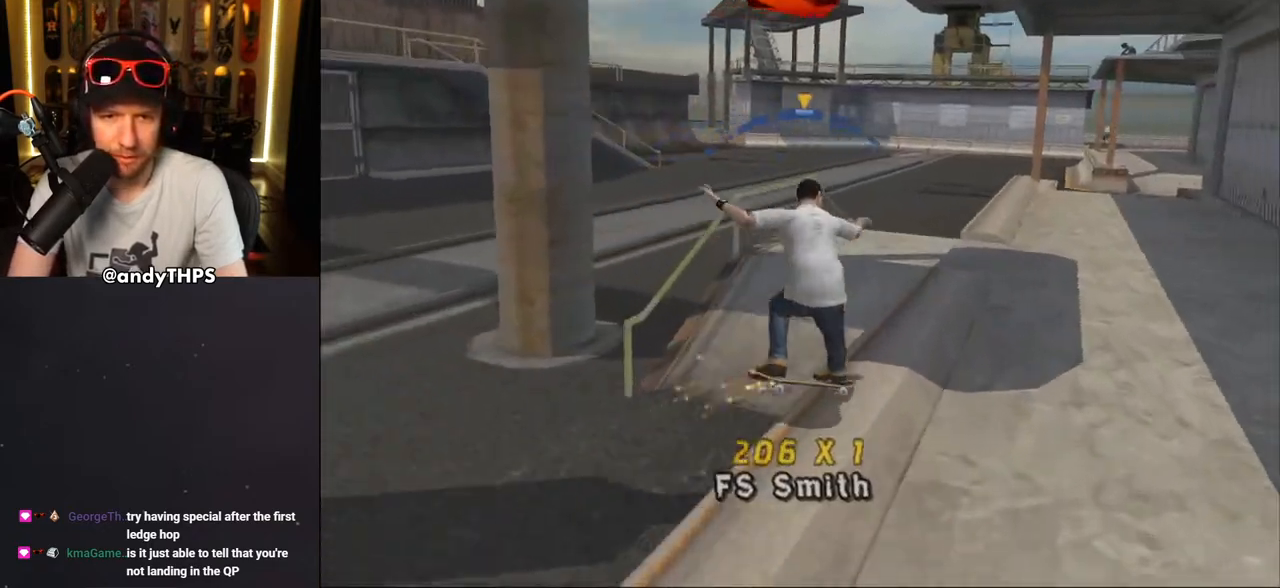
{"buttons": ["TRIANGLE", "DPAD_UP"], "left_stick": "center", "right_stick": "center", "events": [[217, "TRIANGLE", "down"], [333, "DPAD_UP", "down"]]}
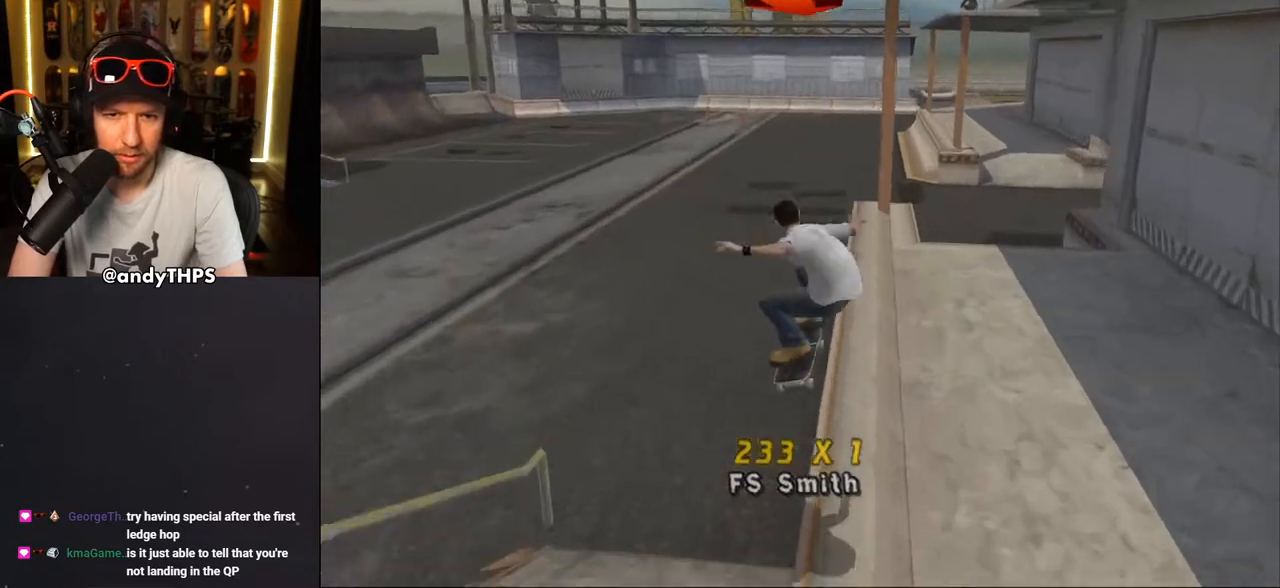
{"buttons": ["CROSS"], "left_stick": "center", "right_stick": "center", "events": [[67, "CROSS", "down"], [83, "TRIANGLE", "up"], [133, "DPAD_UP", "up"], [150, "CROSS", "up"], [250, "CROSS", "down"]]}
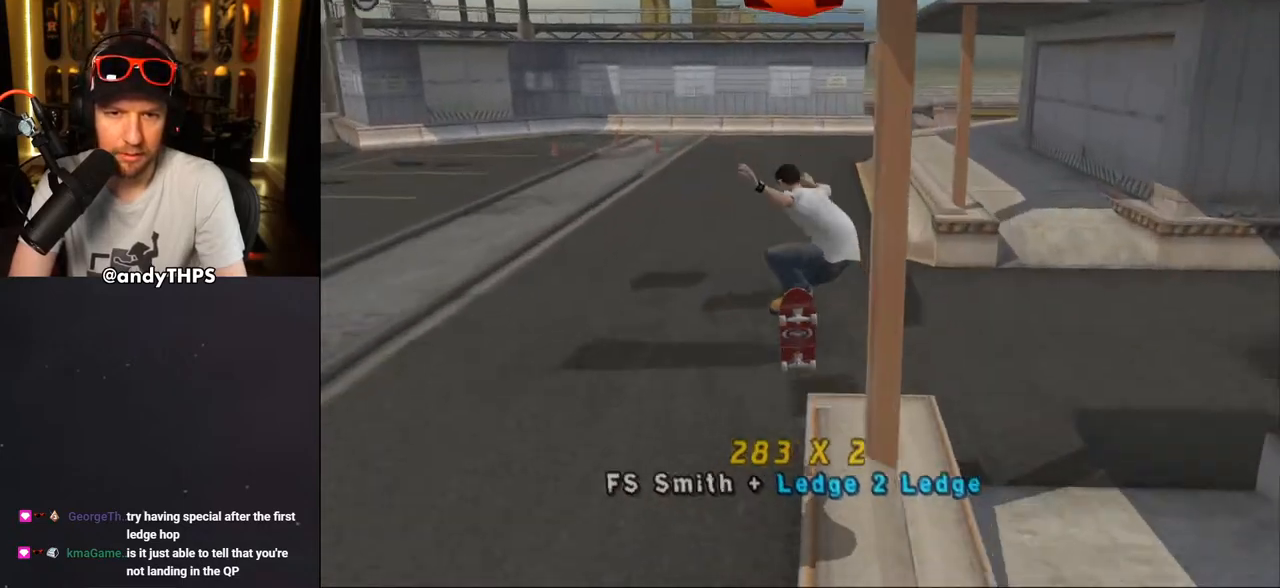
{"buttons": ["CROSS", "DPAD_RIGHT"], "left_stick": "center", "right_stick": "center", "events": [[133, "R1", "down"], [183, "R1", "up"], [483, "DPAD_RIGHT", "down"]]}
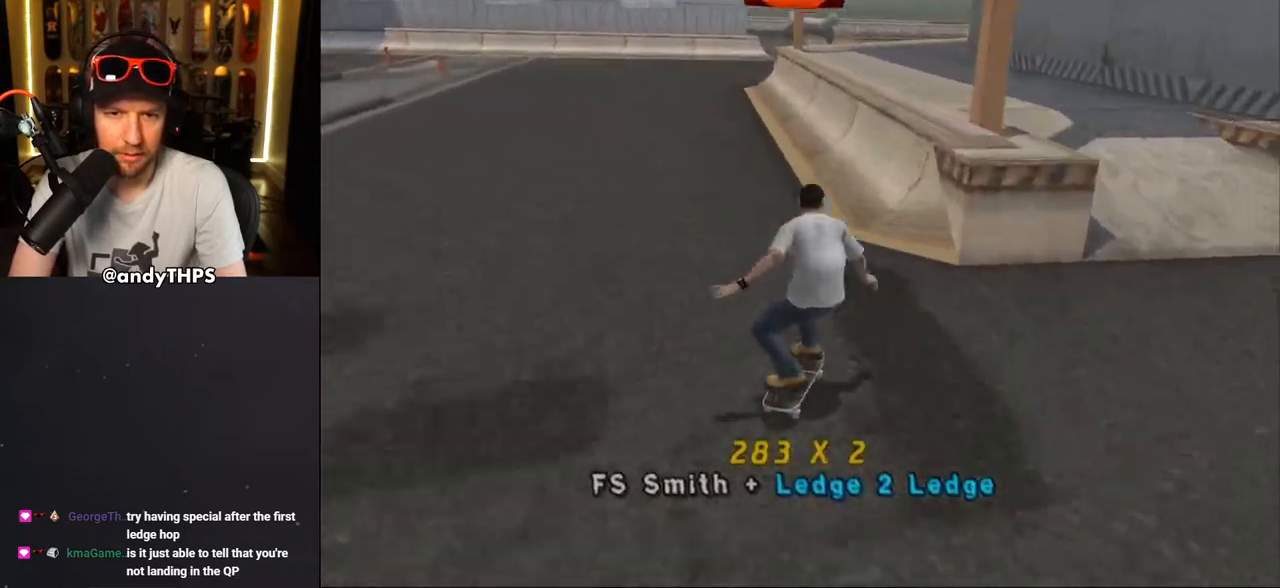
{"buttons": ["DPAD_UP"], "left_stick": "center", "right_stick": "center", "events": [[67, "DPAD_RIGHT", "up"], [117, "DPAD_UP", "down"], [133, "DPAD_LEFT", "down"], [183, "TRIANGLE", "down"], [200, "CROSS", "up"], [283, "CROSS", "down"], [283, "DPAD_LEFT", "up"], [283, "DPAD_UP", "up"], [300, "TRIANGLE", "up"], [367, "CROSS", "up"], [500, "DPAD_UP", "down"]]}
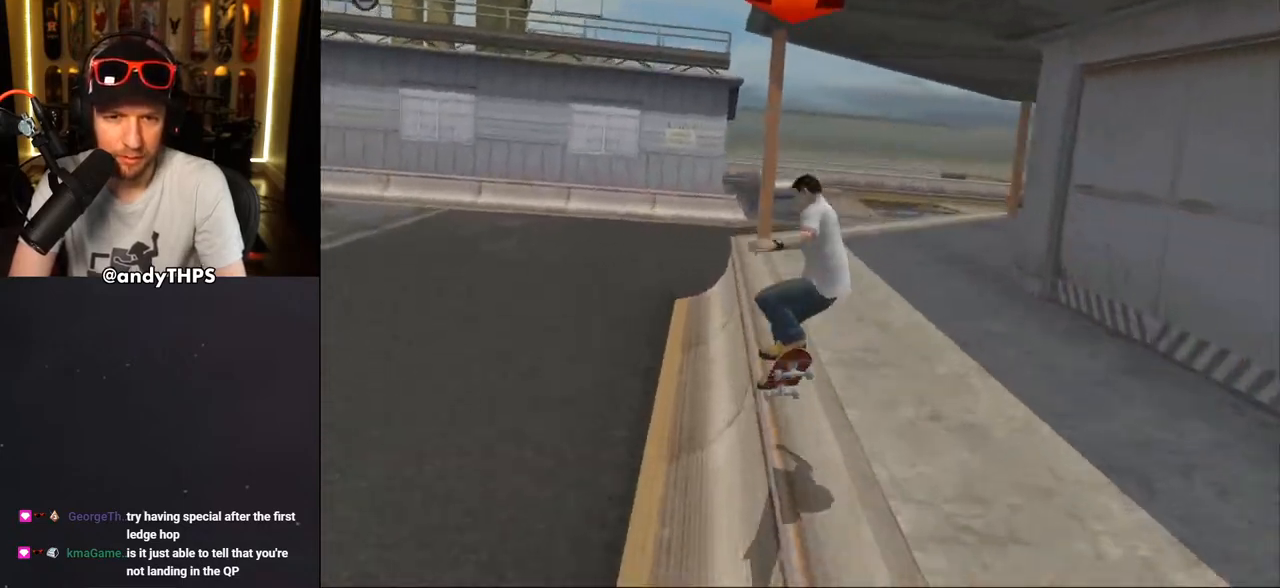
{"buttons": ["CROSS", "TRIANGLE", "DPAD_RIGHT"], "left_stick": "center", "right_stick": "center", "events": [[17, "DPAD_UP", "up"], [117, "DPAD_UP", "down"], [183, "DPAD_UP", "up"], [267, "DPAD_UP", "down"], [317, "TRIANGLE", "down"], [350, "DPAD_UP", "up"], [417, "DPAD_RIGHT", "down"], [467, "CROSS", "down"]]}
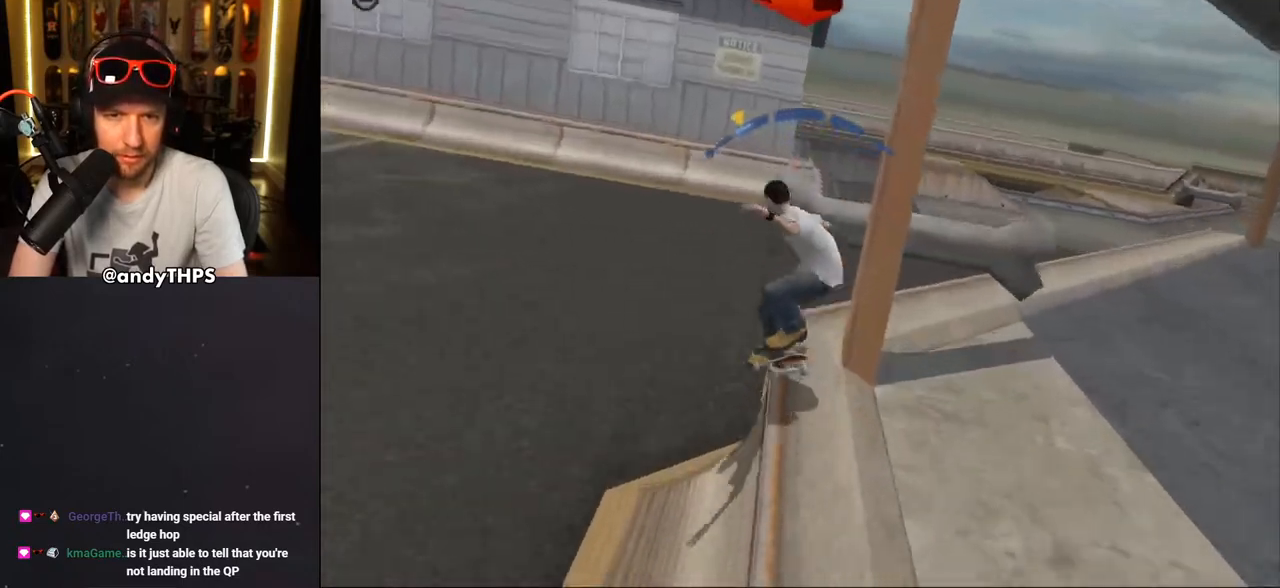
{"buttons": ["TRIANGLE"], "left_stick": "center", "right_stick": "center", "events": [[17, "DPAD_RIGHT", "up"], [133, "CROSS", "up"], [350, "CROSS", "down"], [450, "TRIANGLE", "up"], [467, "CROSS", "up"], [500, "TRIANGLE", "down"]]}
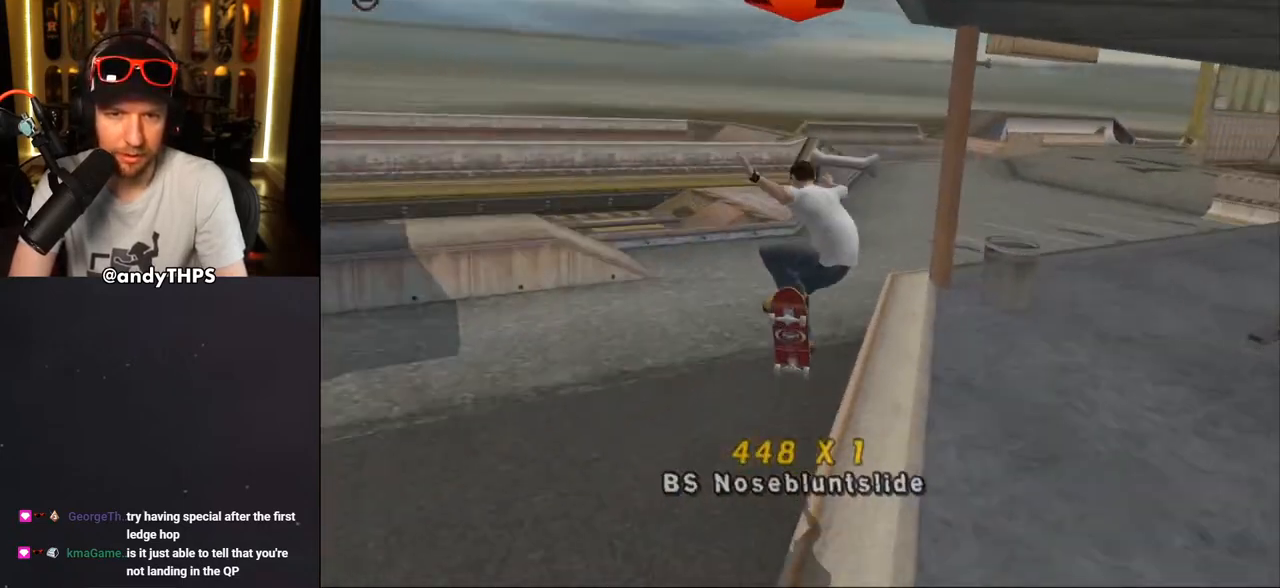
{"buttons": ["CROSS"], "left_stick": "center", "right_stick": "center", "events": [[33, "DPAD_RIGHT", "down"], [233, "DPAD_RIGHT", "up"], [283, "CROSS", "down"], [283, "DPAD_LEFT", "down"], [283, "TRIANGLE", "up"], [333, "CROSS", "up"], [333, "DPAD_DOWN", "down"], [400, "CROSS", "down"], [450, "DPAD_DOWN", "up"], [483, "DPAD_LEFT", "up"]]}
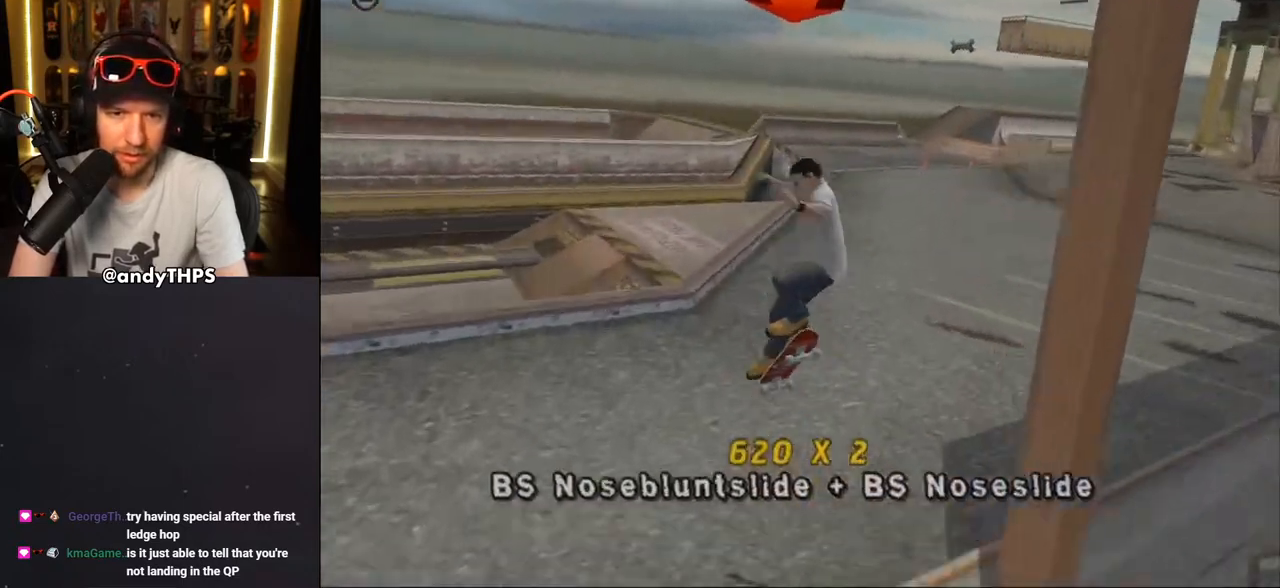
{"buttons": ["TRIANGLE"], "left_stick": "center", "right_stick": "center", "events": [[17, "CROSS", "up"], [67, "CROSS", "down"], [167, "R1", "down"], [250, "R1", "up"], [267, "CROSS", "up"], [283, "TRIANGLE", "down"]]}
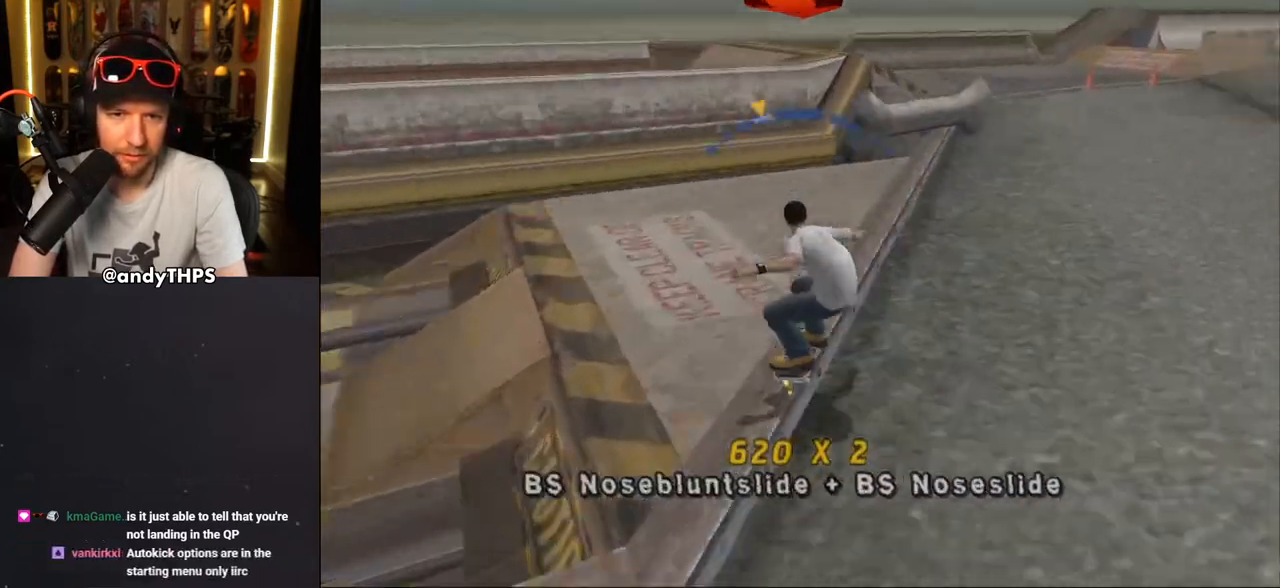
{"buttons": ["TRIANGLE", "DPAD_RIGHT"], "left_stick": "center", "right_stick": "center", "events": [[50, "CROSS", "down"], [50, "DPAD_LEFT", "down"], [50, "DPAD_UP", "down"], [67, "L1", "down"], [67, "TRIANGLE", "up"], [133, "TRIANGLE", "down"], [150, "CROSS", "up"], [233, "L1", "up"], [250, "DPAD_LEFT", "up"], [250, "DPAD_UP", "up"], [350, "CROSS", "down"], [350, "DPAD_RIGHT", "down"], [367, "TRIANGLE", "up"], [467, "CROSS", "up"], [483, "TRIANGLE", "down"]]}
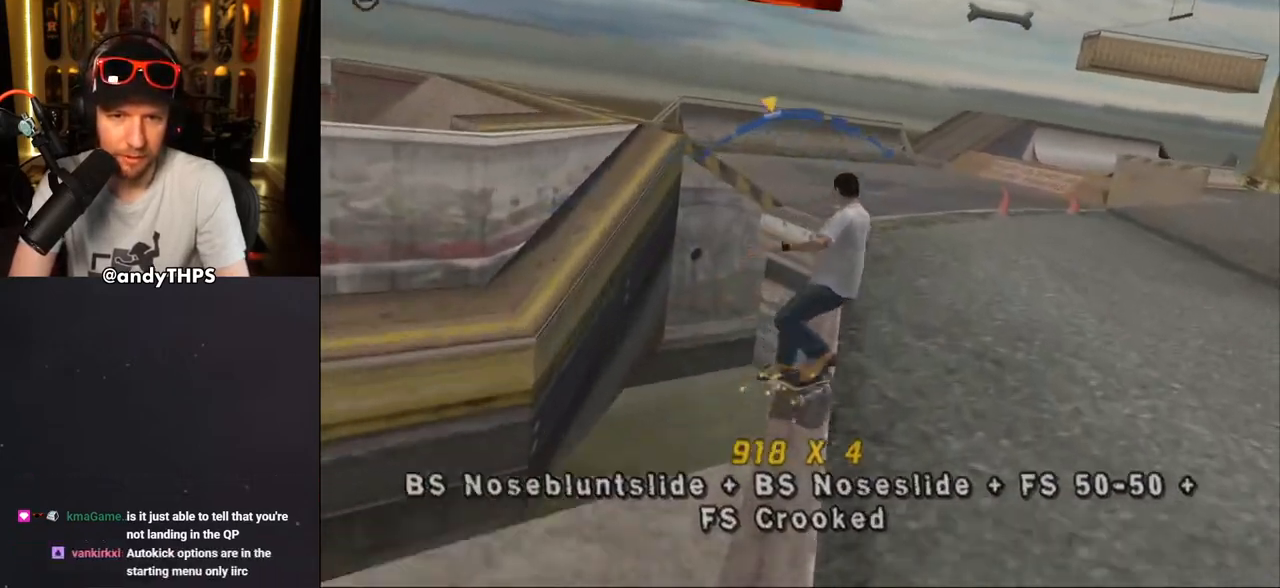
{"buttons": ["CROSS"], "left_stick": "center", "right_stick": "center", "events": [[67, "DPAD_RIGHT", "up"], [100, "CROSS", "down"], [117, "TRIANGLE", "up"], [167, "CROSS", "up"], [267, "CROSS", "down"]]}
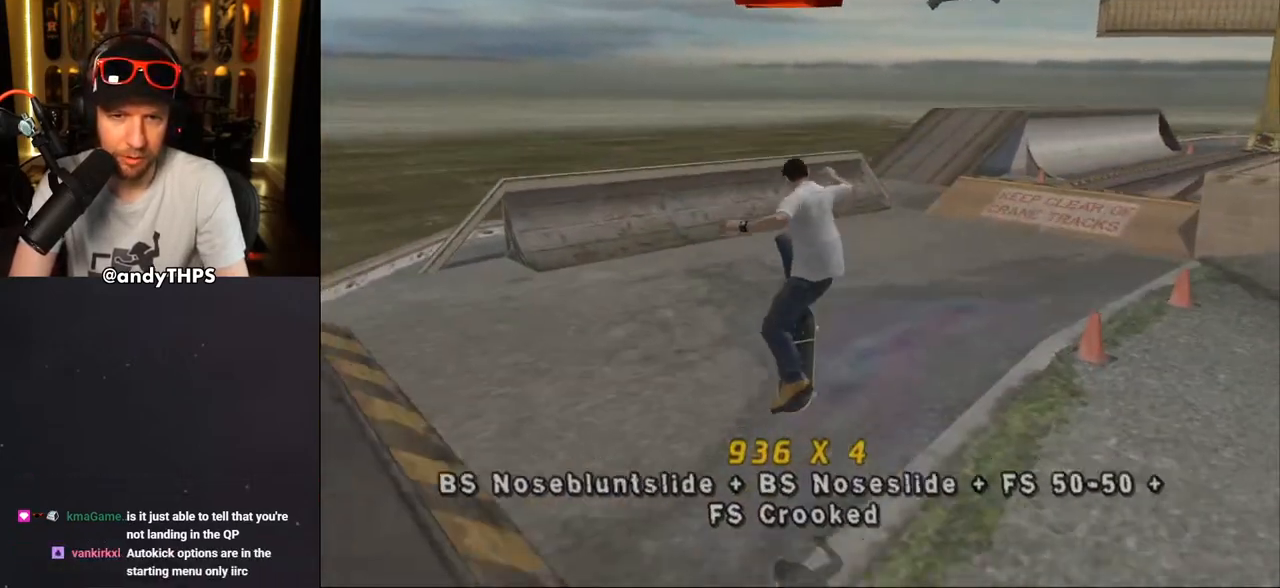
{"buttons": ["CROSS"], "left_stick": "center", "right_stick": "center", "events": [[250, "DPAD_RIGHT", "down"], [417, "DPAD_RIGHT", "up"]]}